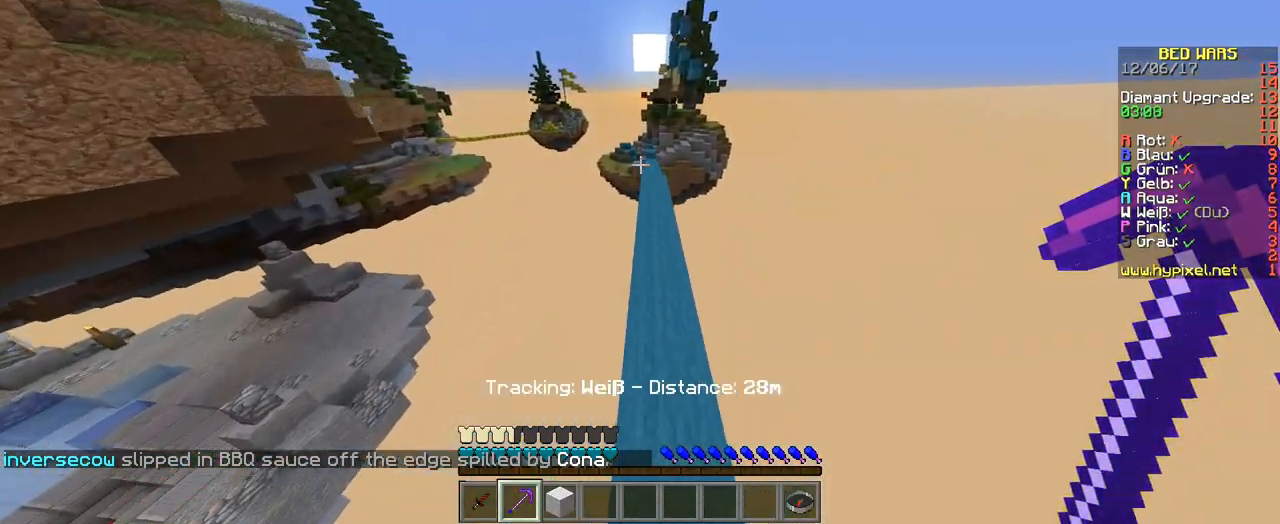
Gameplay with keyboard; each line is a JSON object with the keys held at the frame after it. "events" lists presses ("down") and releases ("up") of "a", "d", "s" and "w" between this image and that frame as [ms after this image, input, new state], when the widget could be followed in between. No other keys are recorded. Mouse input is not recorded.
{"keys": ["w"], "events": []}
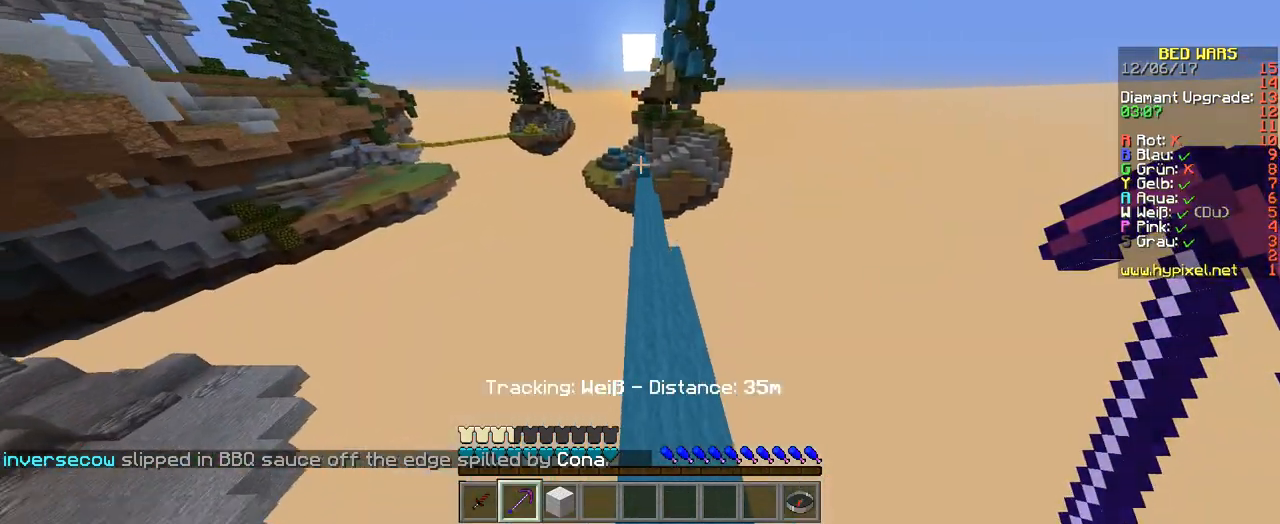
{"keys": ["w"], "events": [[268, "d", "down"], [369, "d", "up"]]}
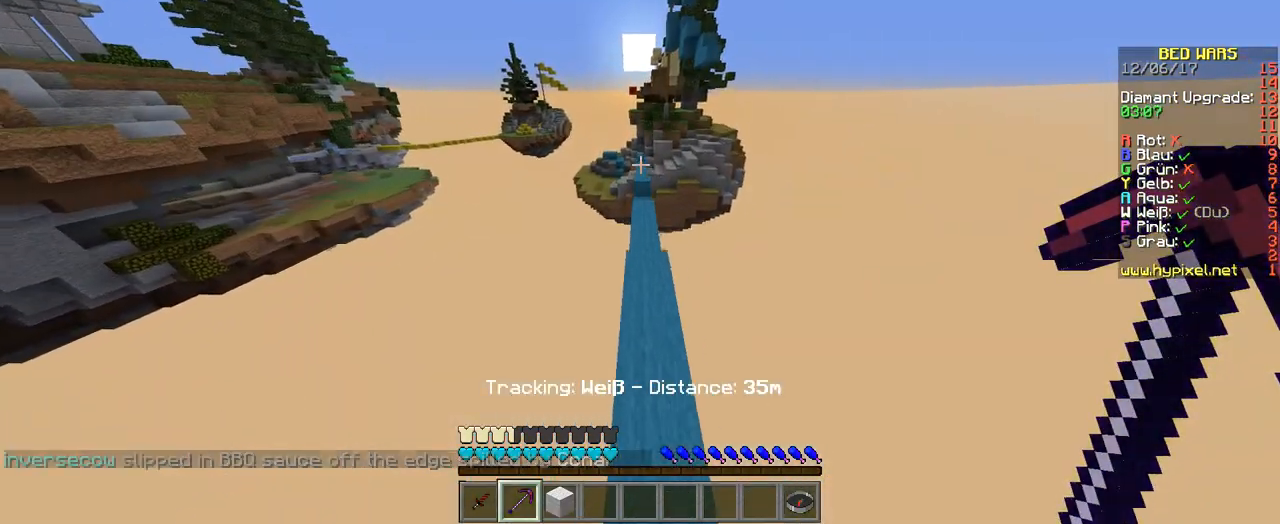
{"keys": ["w"], "events": []}
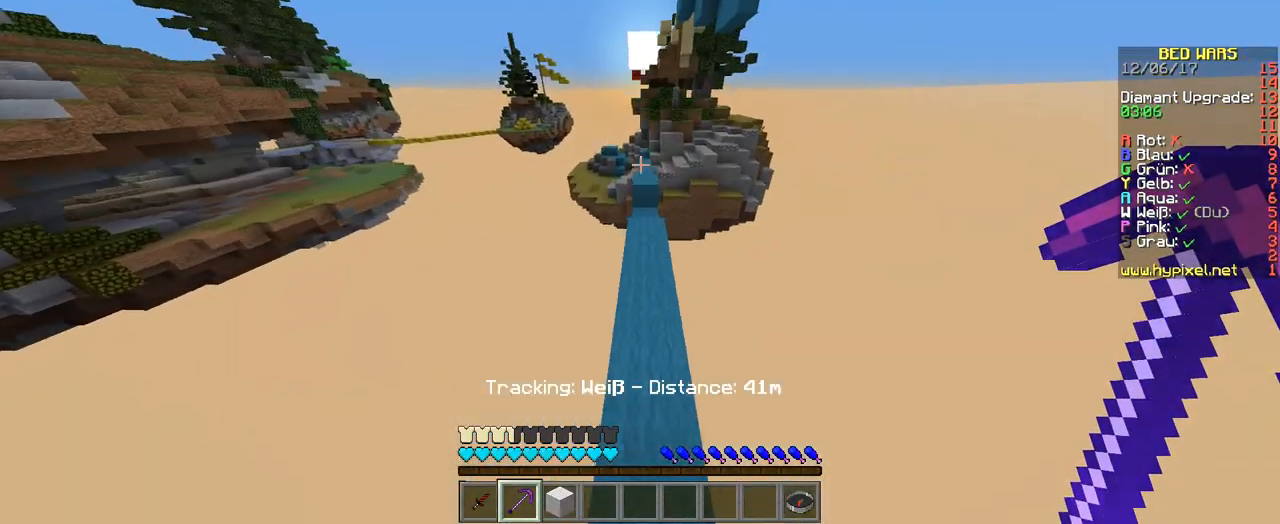
{"keys": ["w"], "events": []}
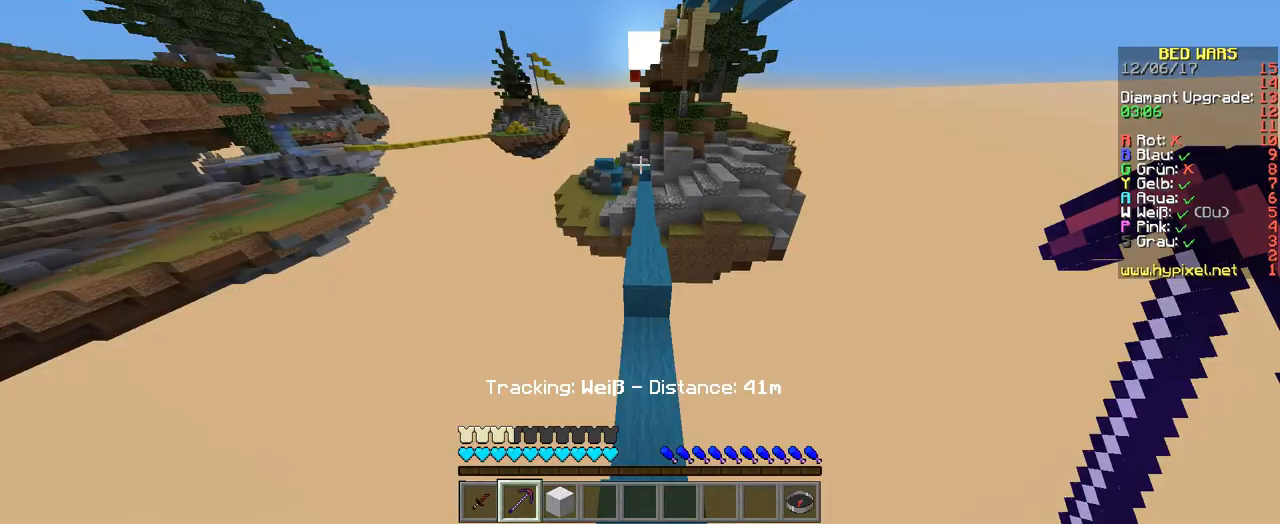
{"keys": ["w"], "events": []}
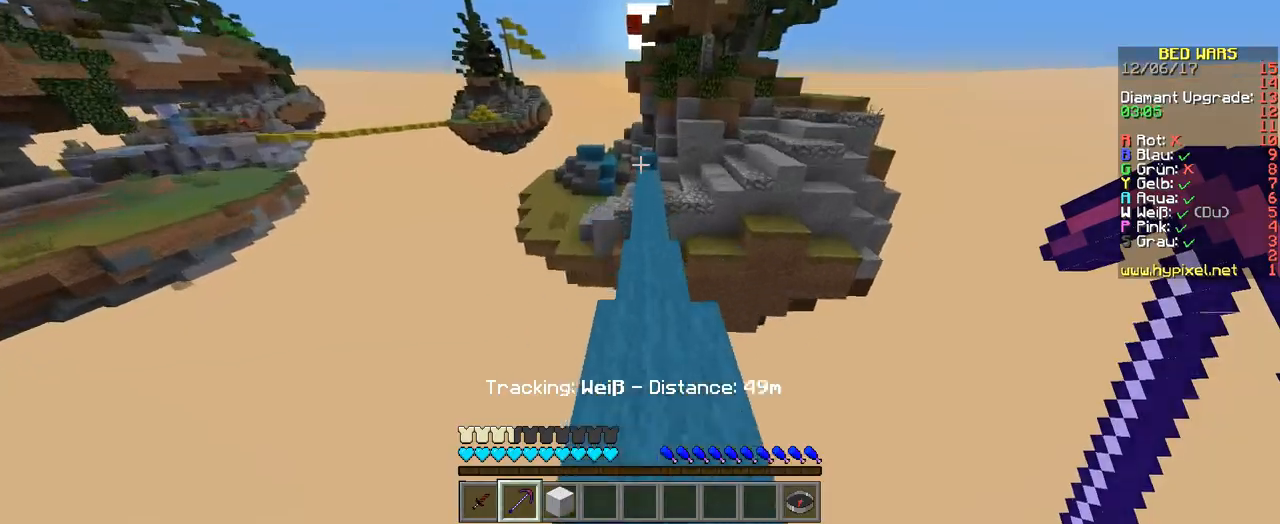
{"keys": ["w"], "events": []}
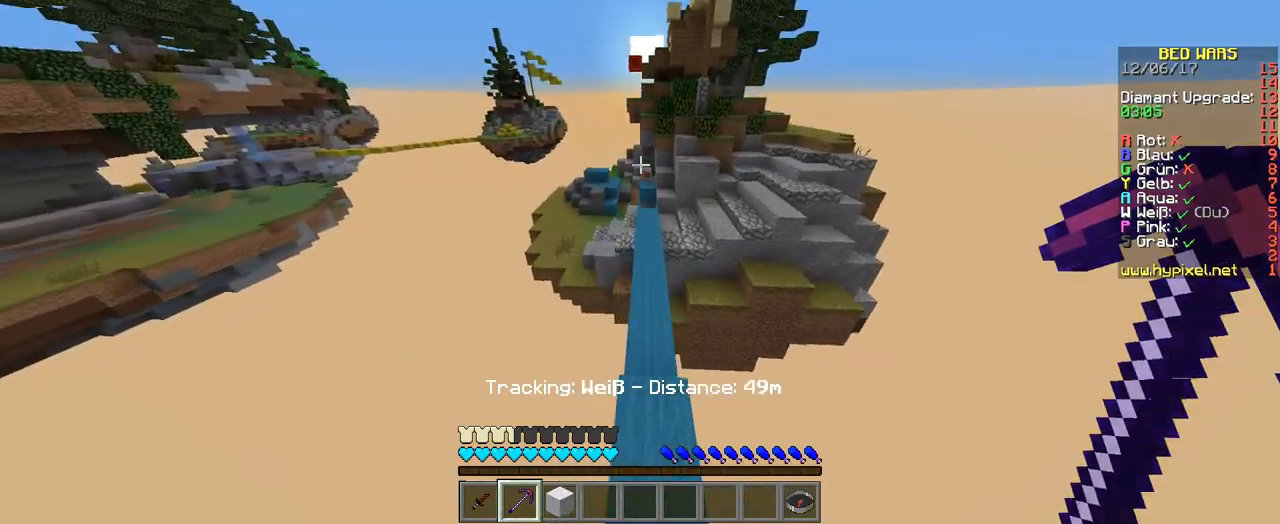
{"keys": ["w"], "events": []}
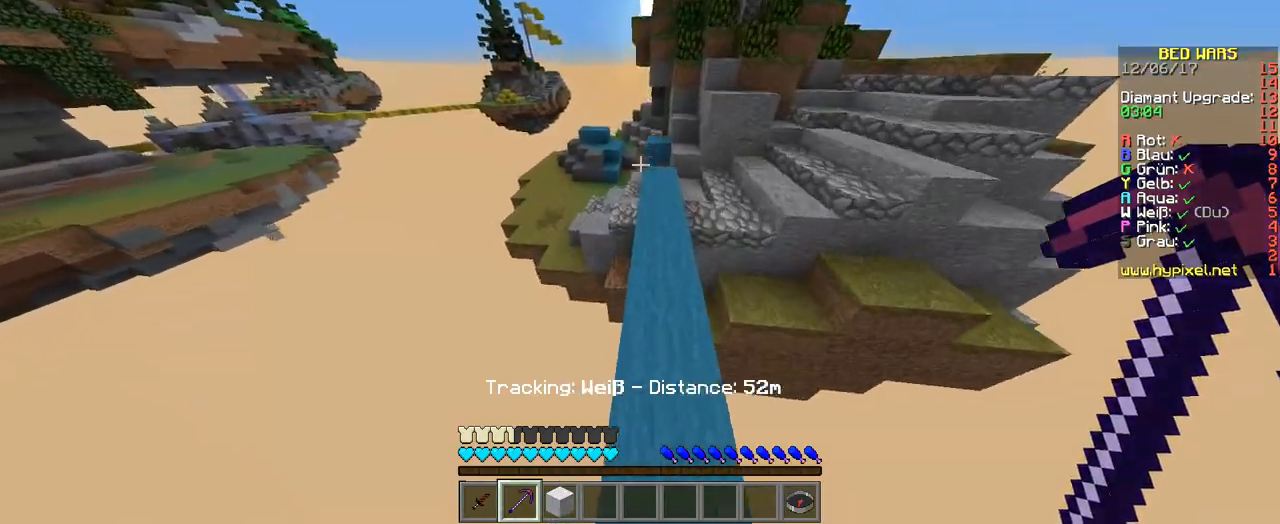
{"keys": ["w"], "events": []}
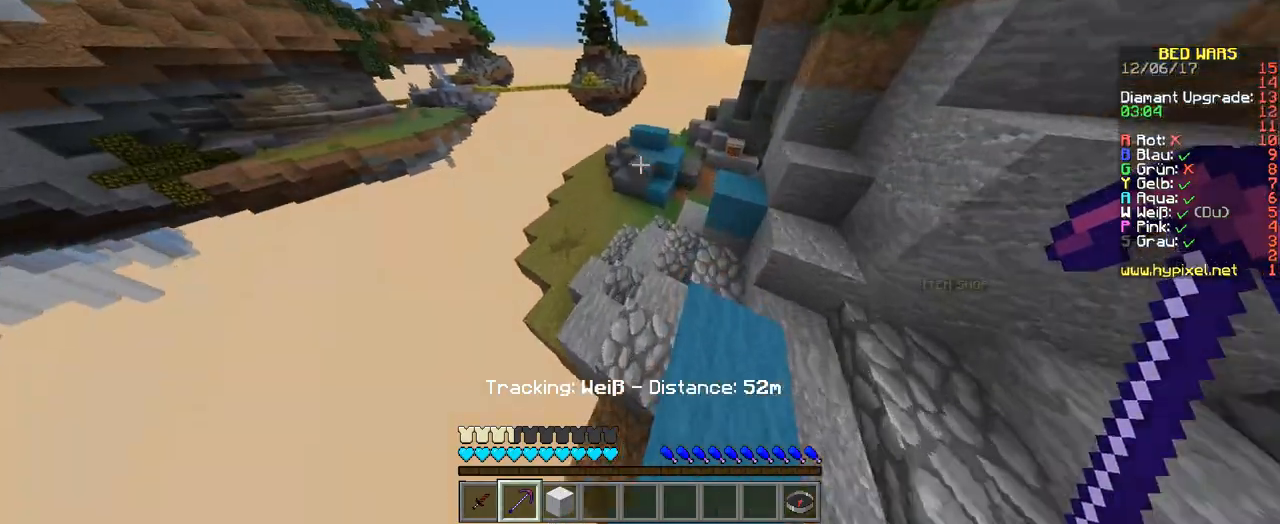
{"keys": ["a", "w"], "events": [[34, "a", "down"]]}
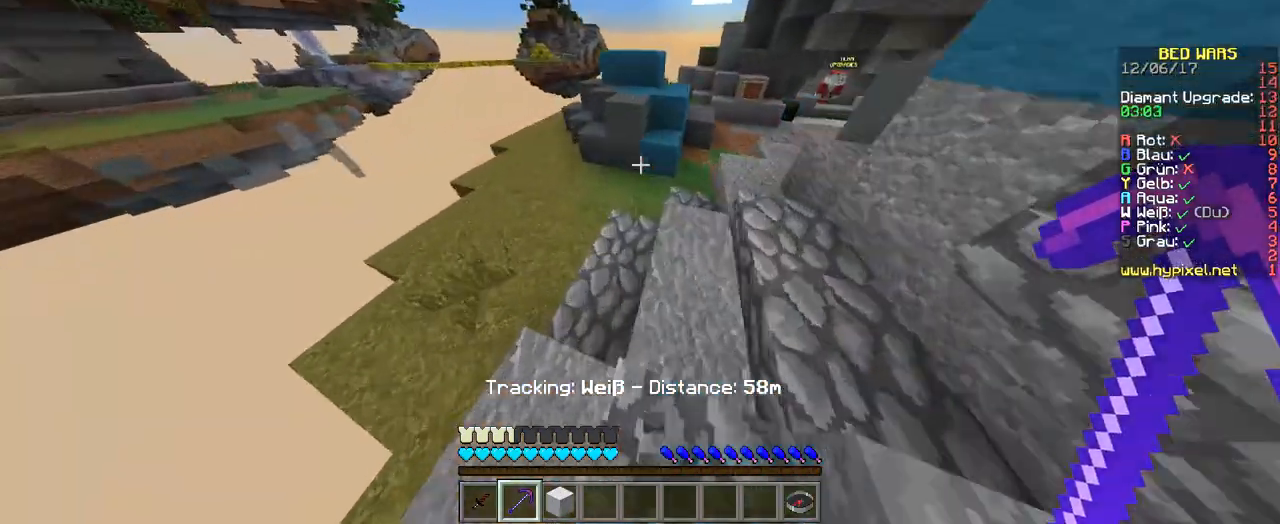
{"keys": ["a"], "events": [[504, "w", "up"]]}
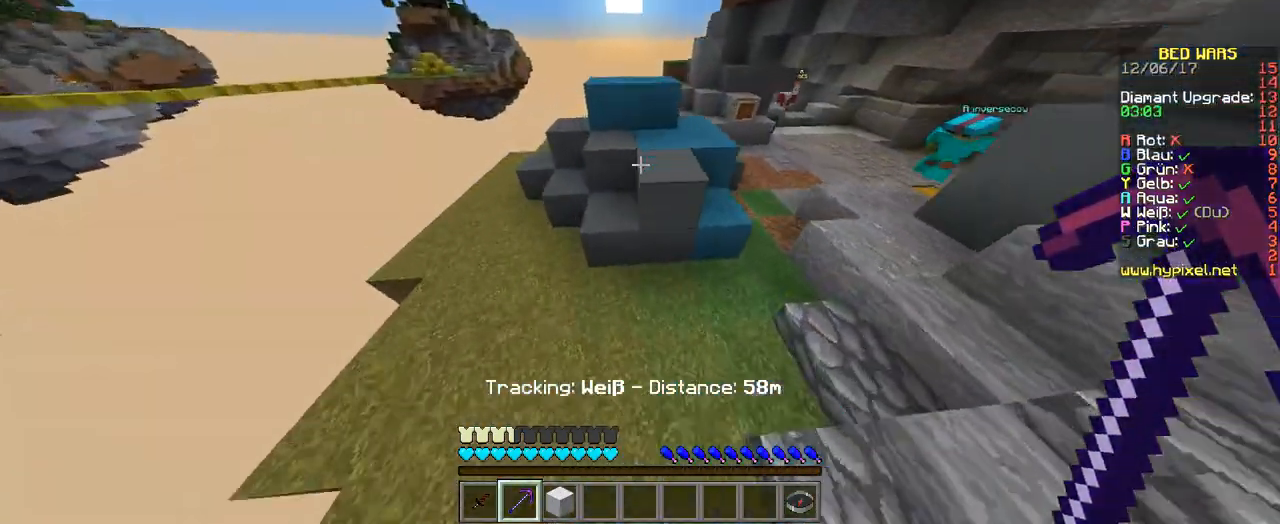
{"keys": ["a"], "events": [[235, "w", "down"], [370, "w", "up"]]}
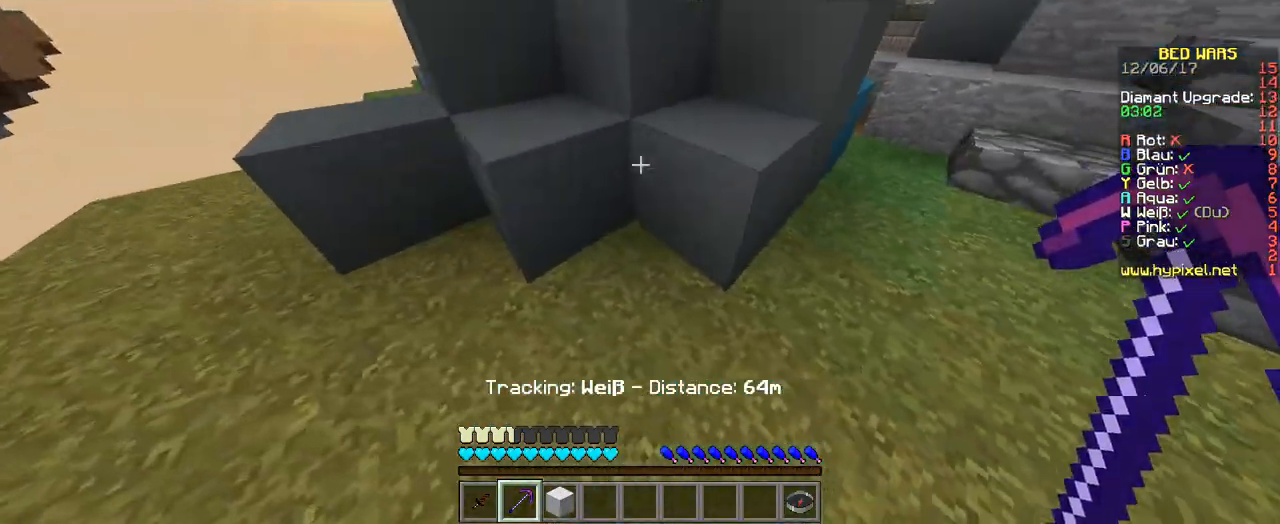
{"keys": ["a", "w"], "events": [[336, "w", "down"]]}
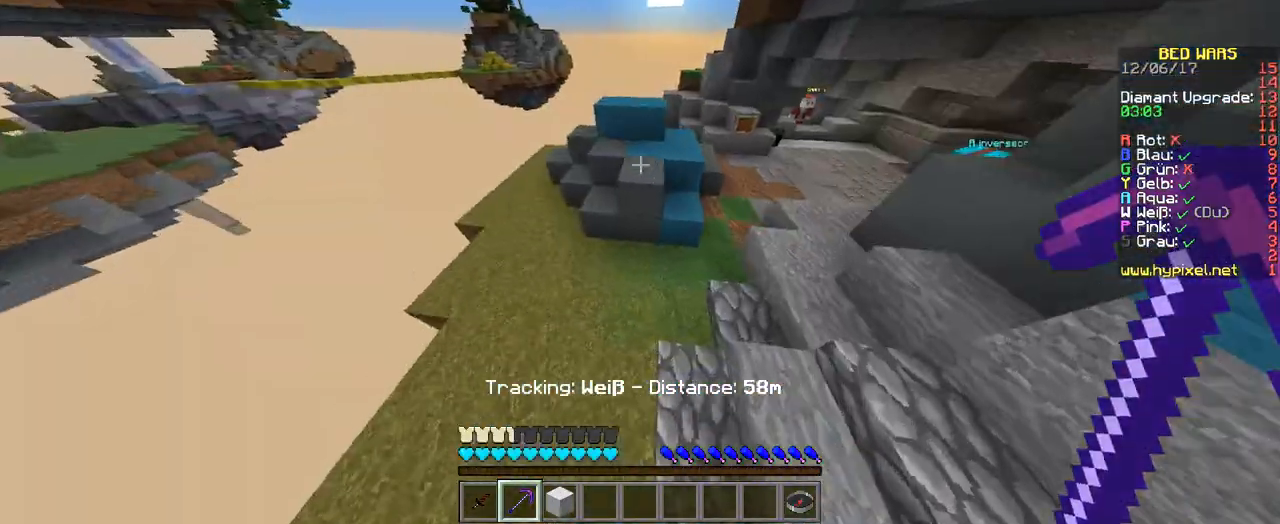
{"keys": ["a", "w"], "events": [[202, "w", "up"], [437, "w", "down"]]}
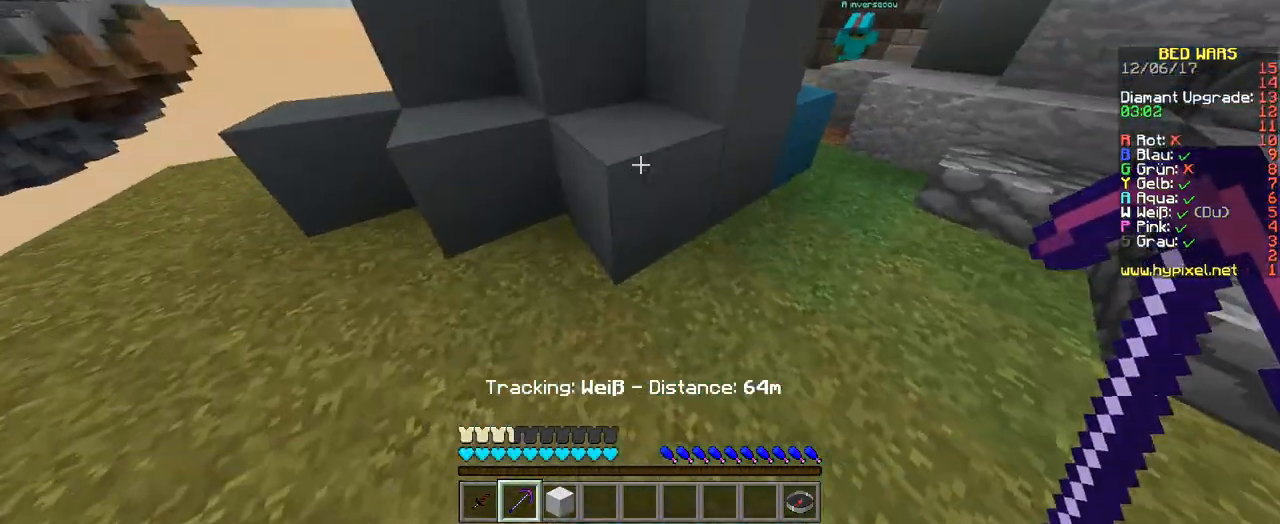
{"keys": ["a"], "events": [[67, "w", "up"]]}
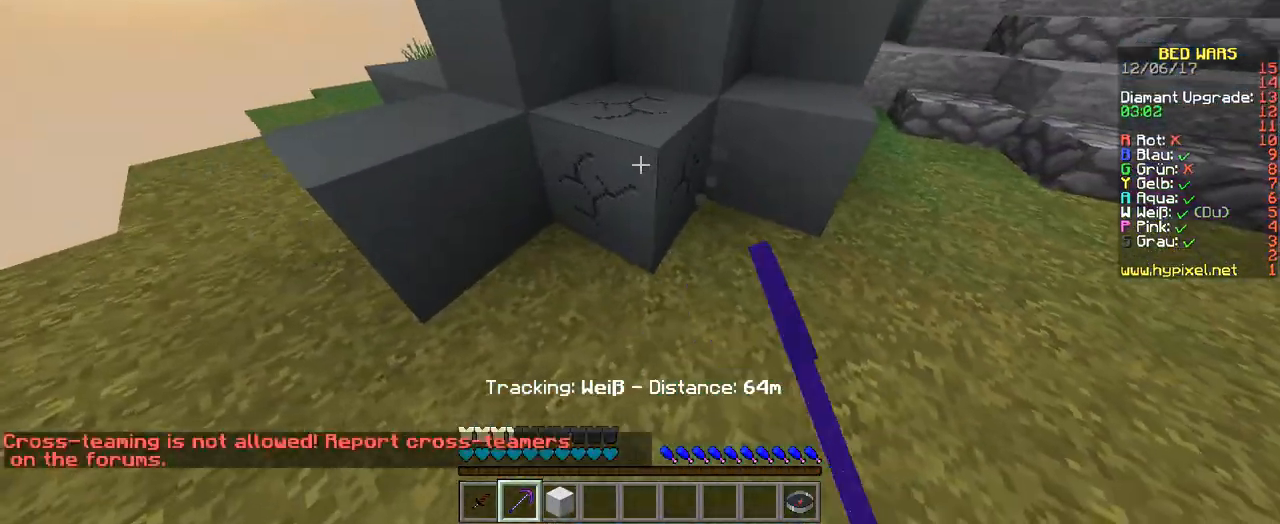
{"keys": [], "events": [[269, "a", "up"]]}
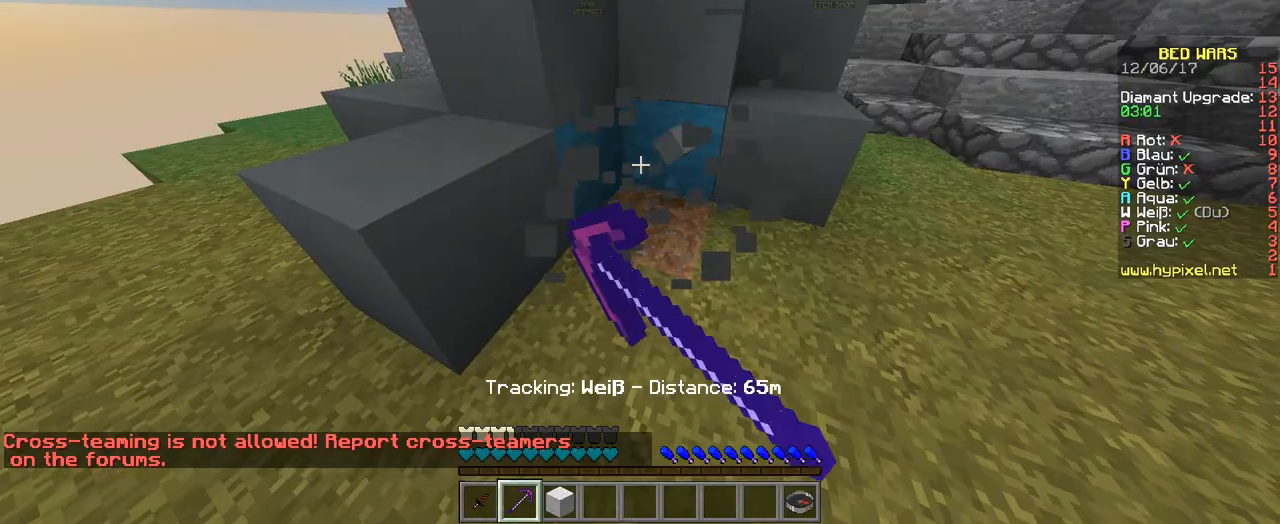
{"keys": ["d"], "events": [[68, "w", "down"], [168, "w", "up"], [404, "d", "down"]]}
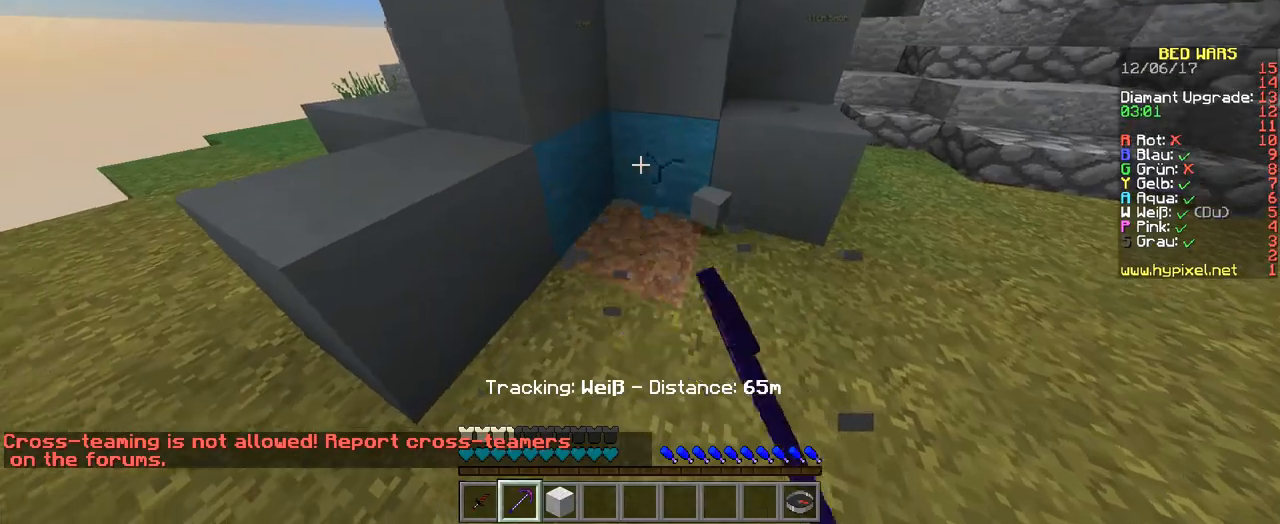
{"keys": [], "events": [[101, "d", "up"], [202, "d", "down"], [404, "d", "up"]]}
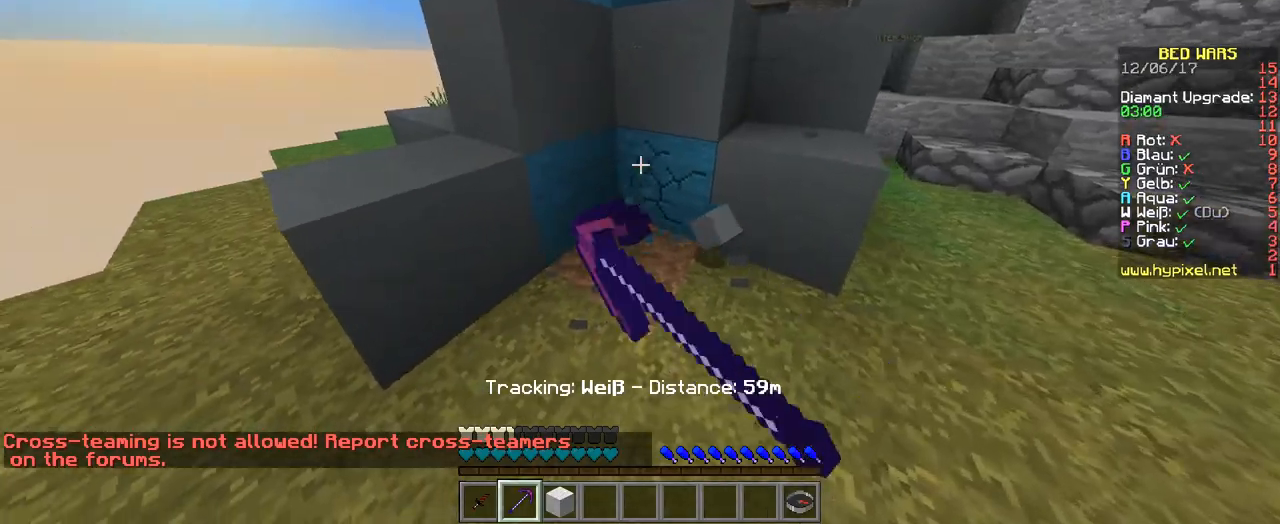
{"keys": [], "events": [[168, "d", "down"], [303, "d", "up"]]}
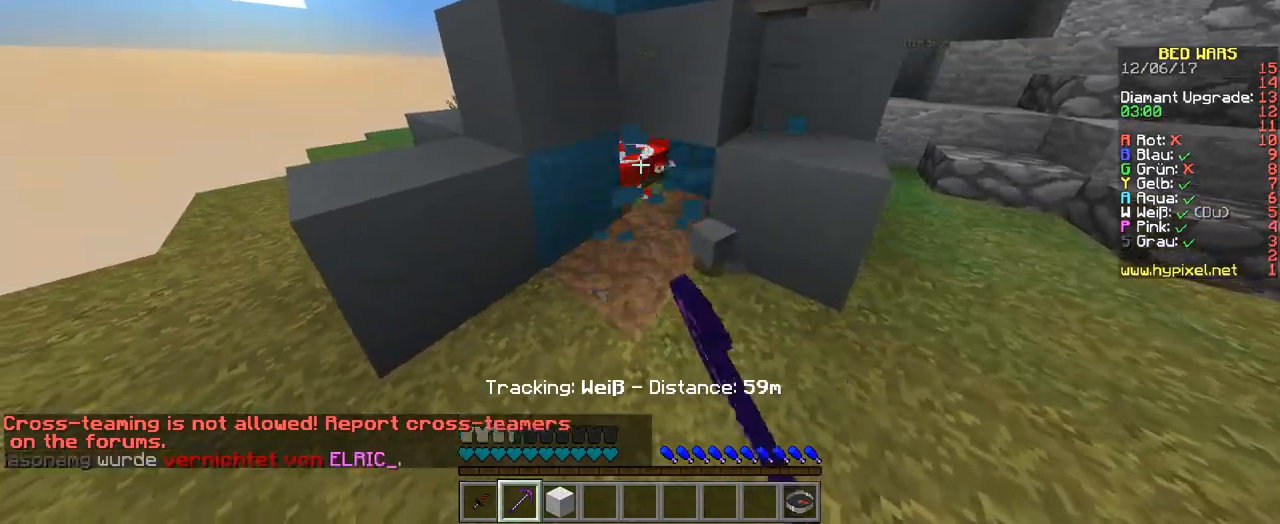
{"keys": [], "events": []}
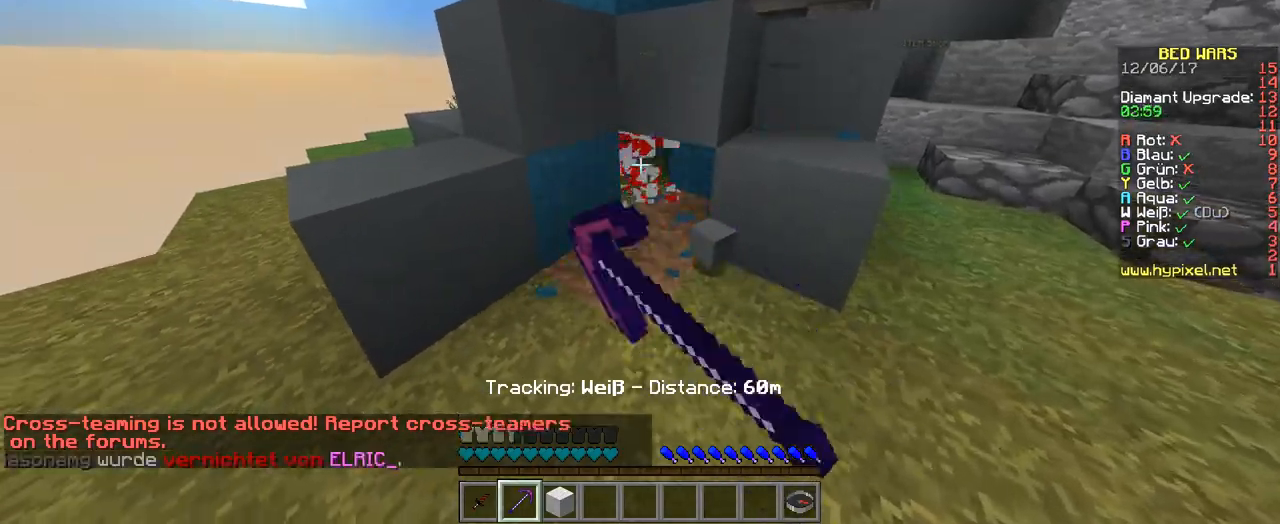
{"keys": ["w"], "events": [[202, "w", "down"]]}
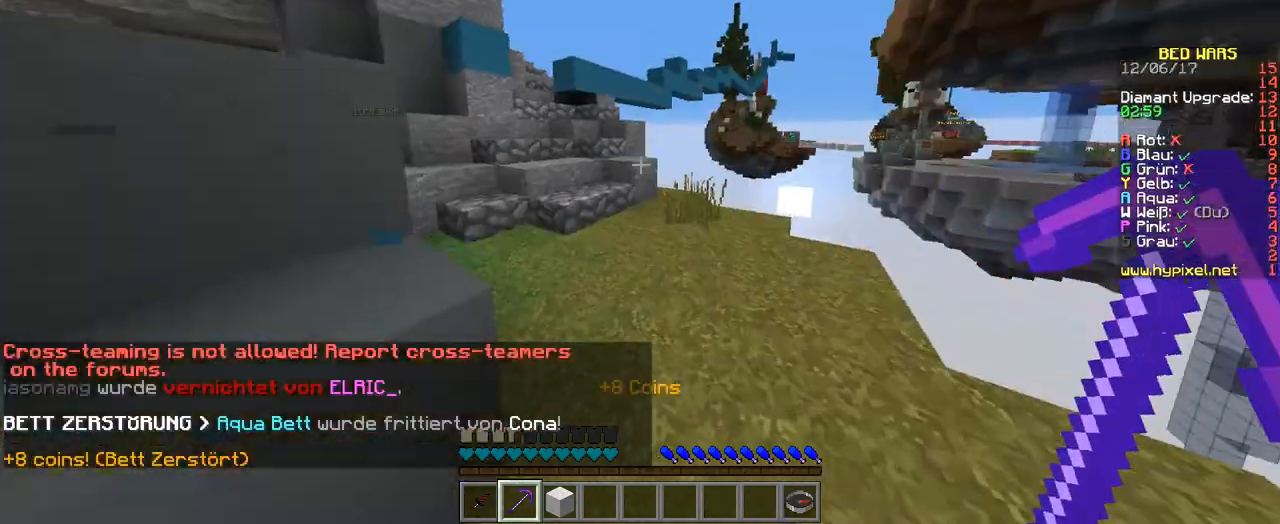
{"keys": ["w"], "events": []}
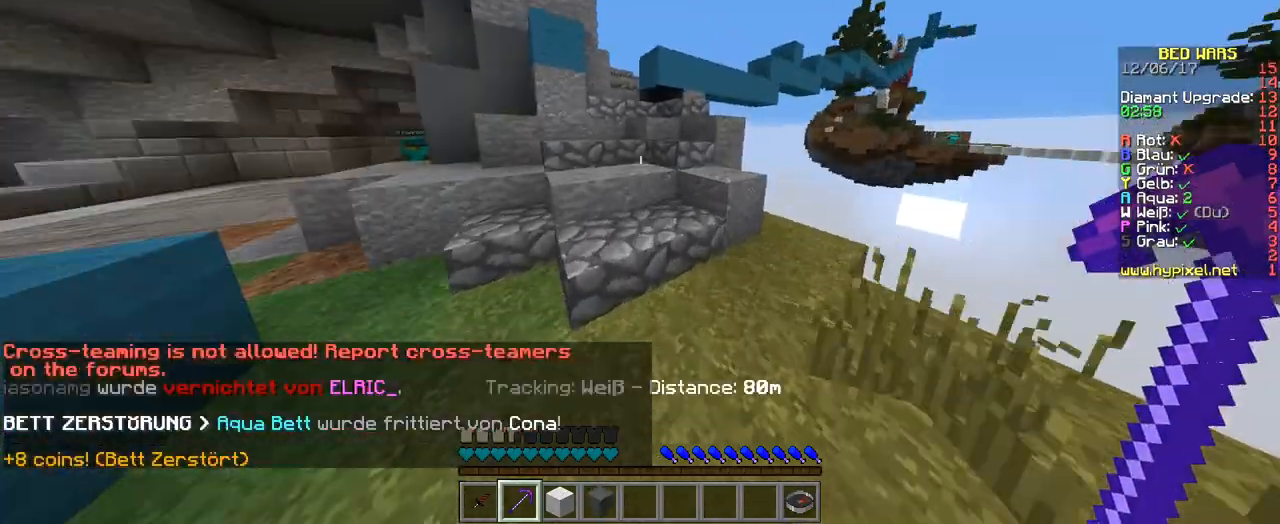
{"keys": ["w"], "events": []}
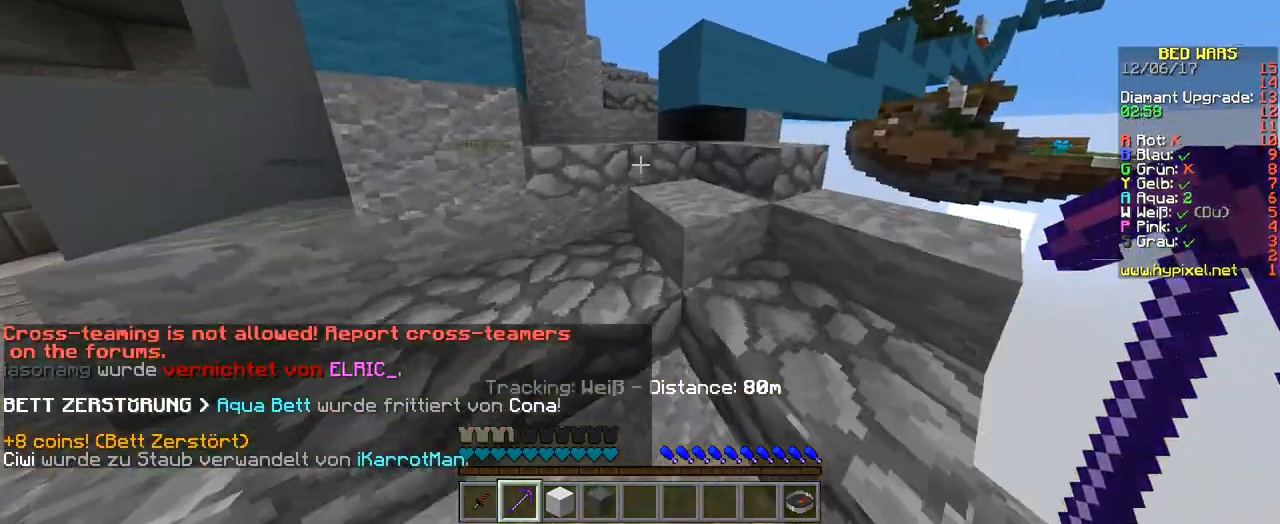
{"keys": ["w"], "events": []}
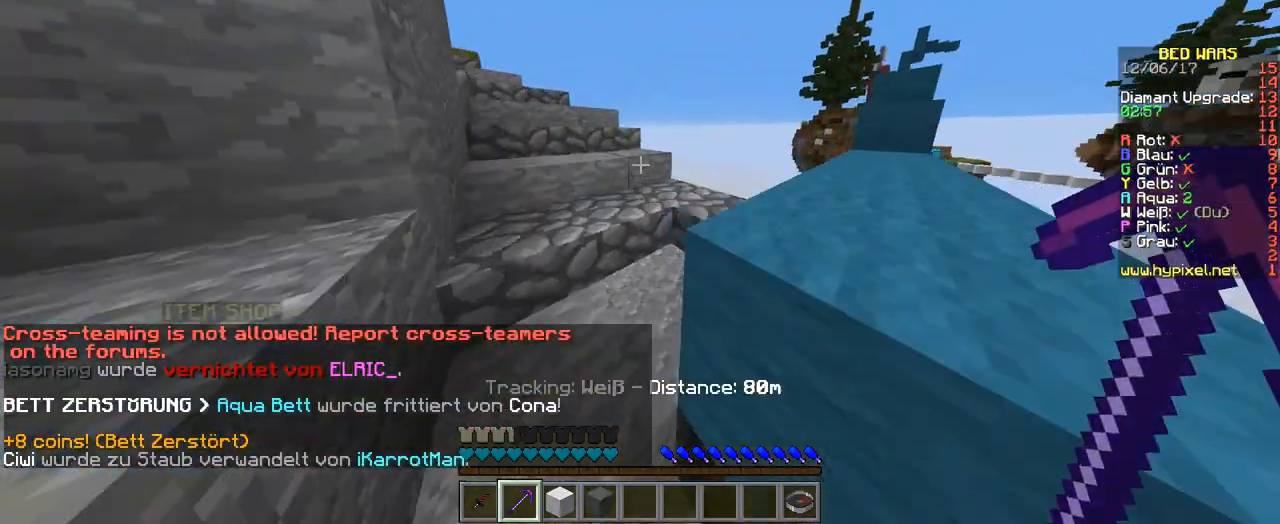
{"keys": ["a"], "events": [[101, "w", "up"], [168, "w", "down"], [370, "a", "down"], [404, "w", "up"]]}
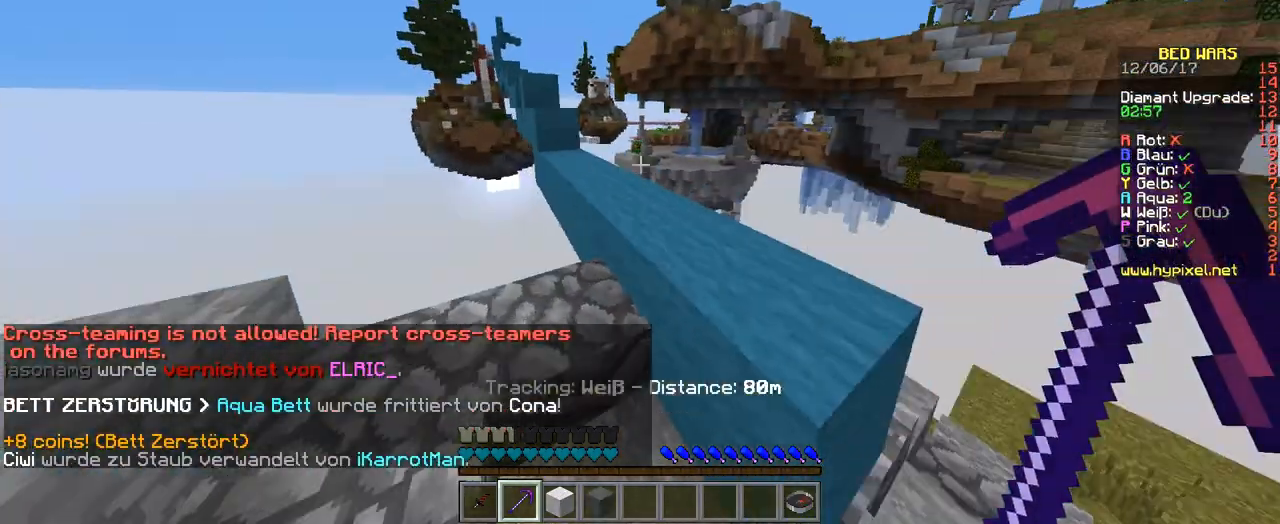
{"keys": ["w"], "events": [[101, "a", "up"], [134, "w", "down"]]}
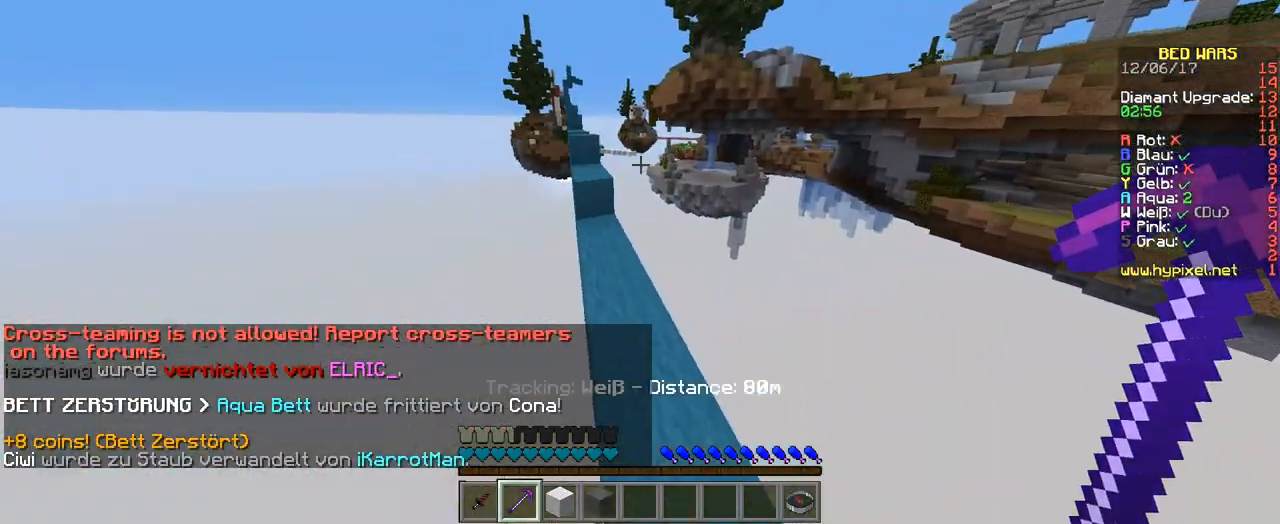
{"keys": ["w"], "events": []}
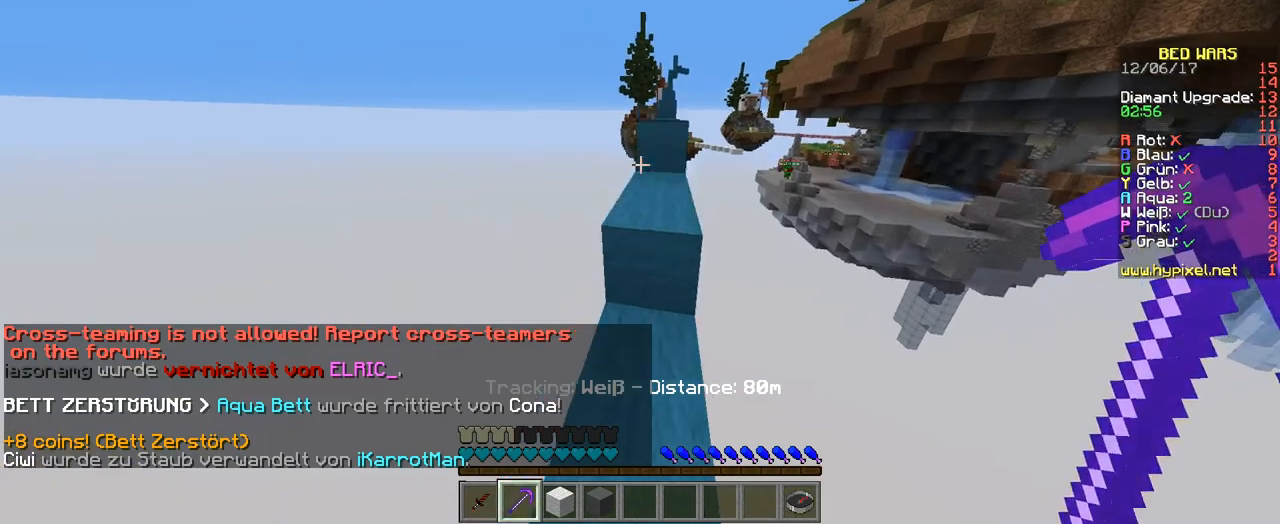
{"keys": ["w"], "events": []}
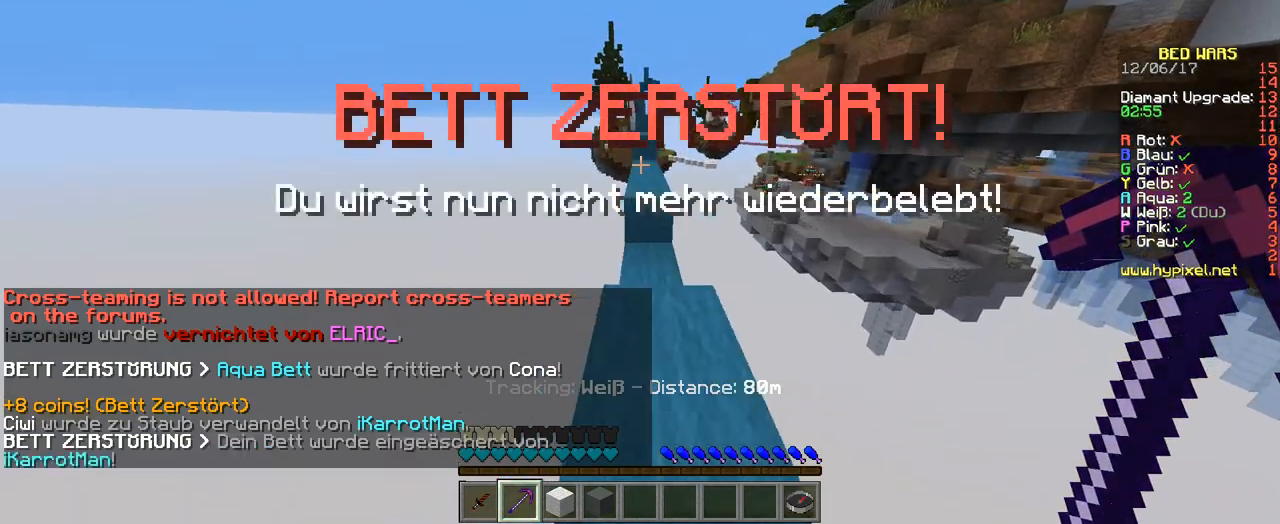
{"keys": ["w"], "events": [[67, "d", "down"], [134, "d", "up"]]}
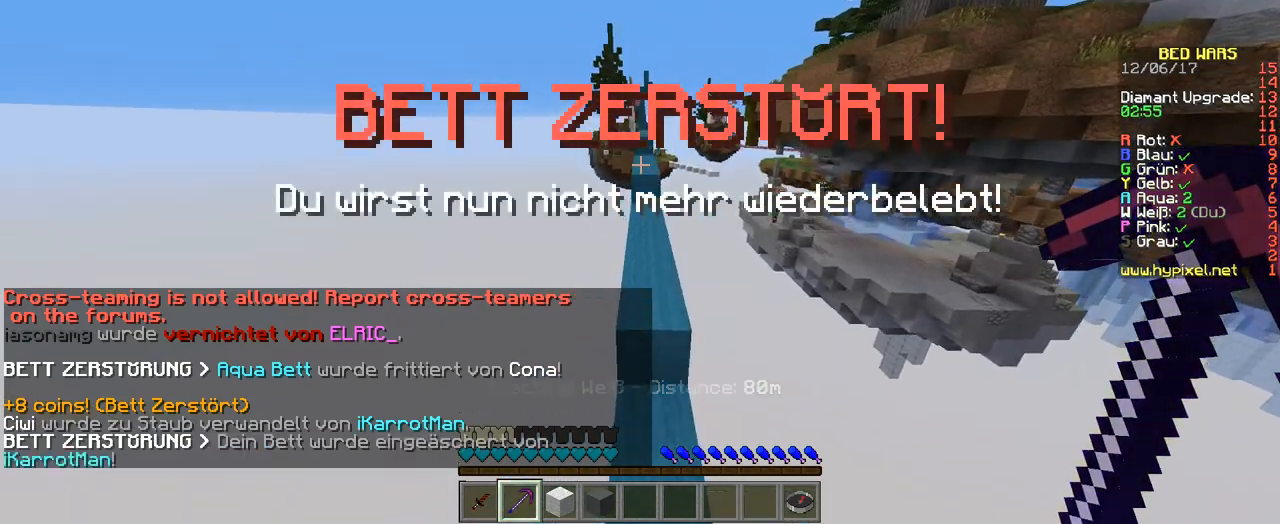
{"keys": ["w"], "events": []}